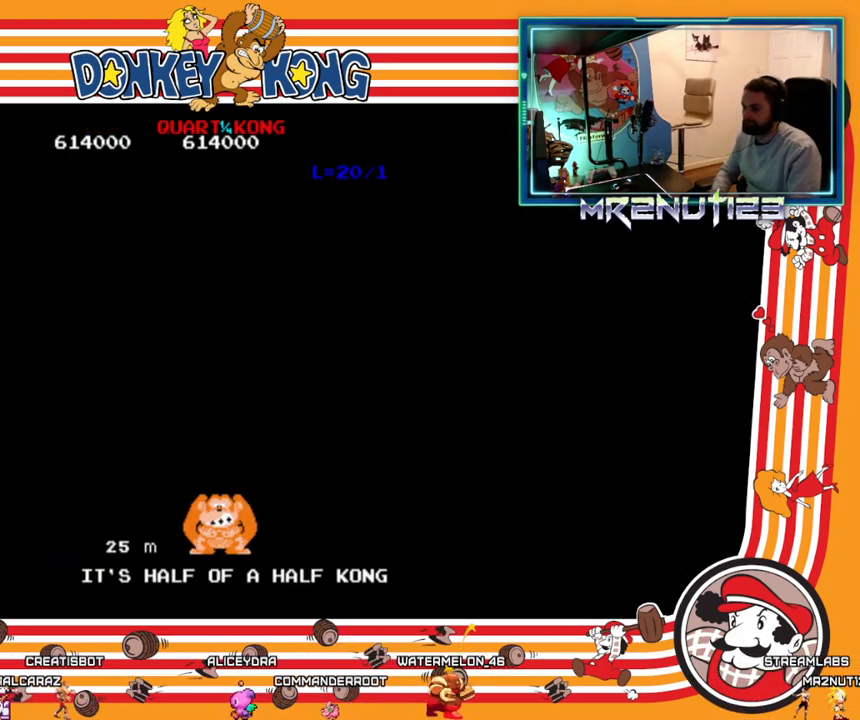
Gameplay with a controller (Nintendo layout); each line is a JSON object with the inputs held at the frame after it. "events" lists button and stick changes between this image and that frame as [ms after this image, input, new state], when the widget could be followed in between. Not read: B L3 R3.
{"buttons": ["DPAD_RIGHT"], "events": [[217, "DPAD_RIGHT", "down"]]}
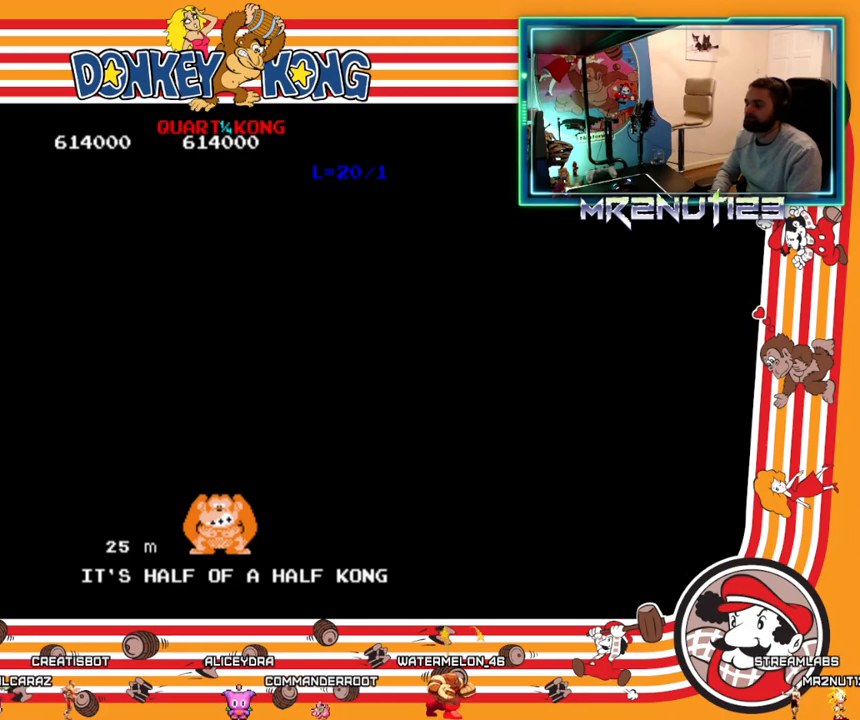
{"buttons": ["DPAD_RIGHT"], "events": []}
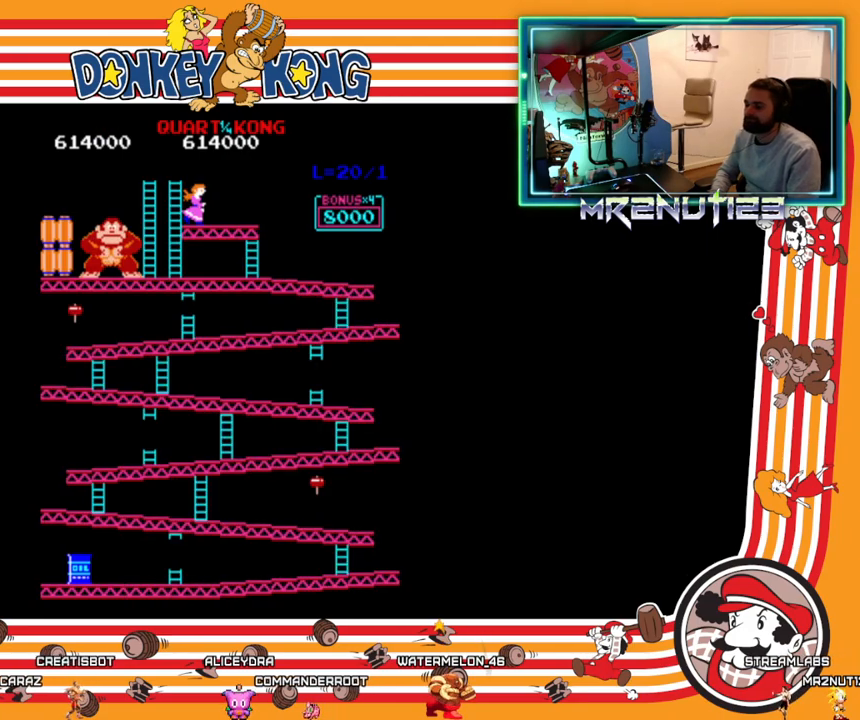
{"buttons": ["DPAD_RIGHT"], "events": []}
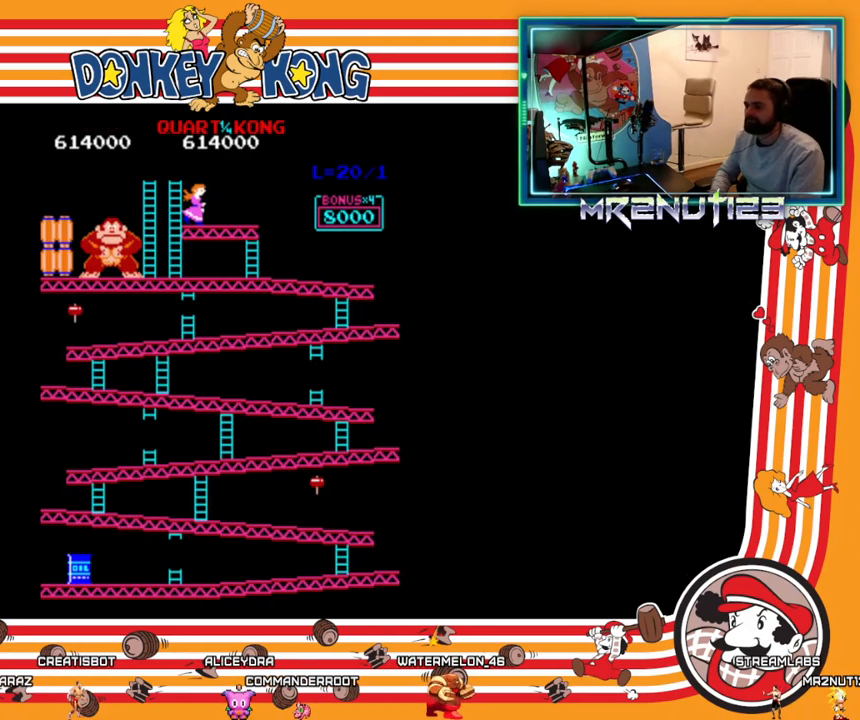
{"buttons": ["DPAD_RIGHT"], "events": []}
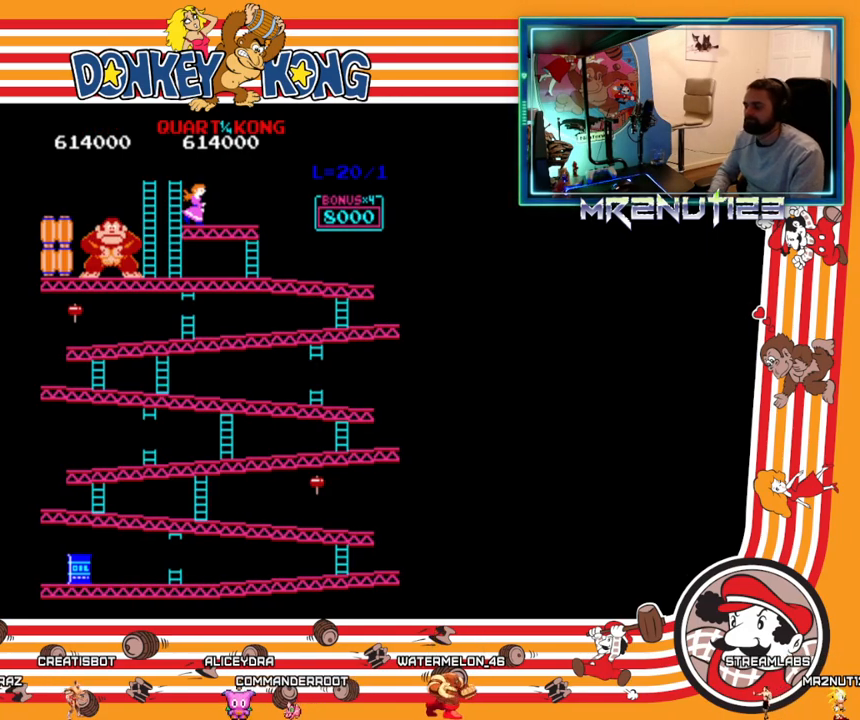
{"buttons": ["DPAD_RIGHT"], "events": []}
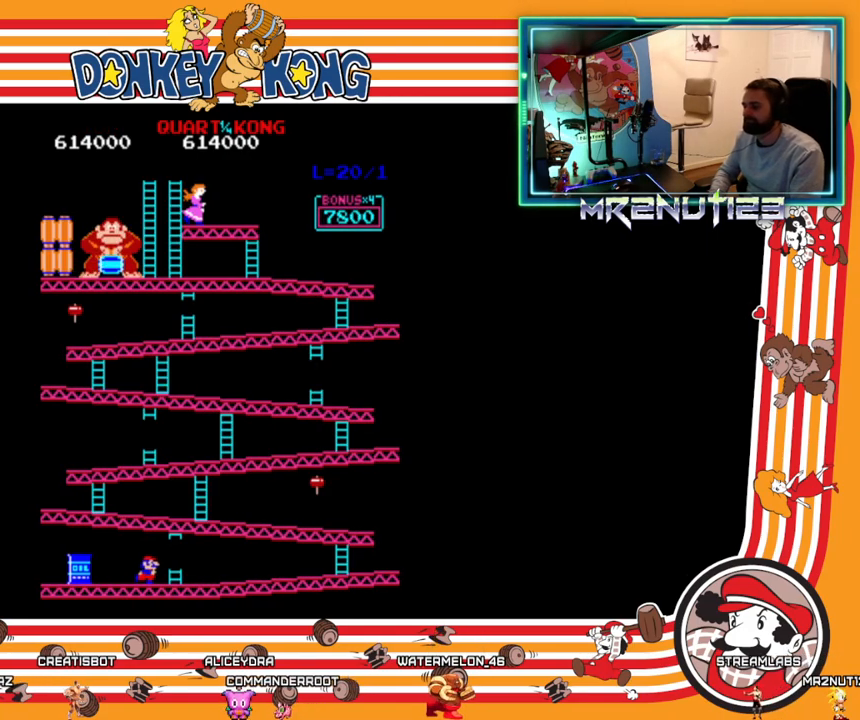
{"buttons": ["DPAD_RIGHT"], "events": []}
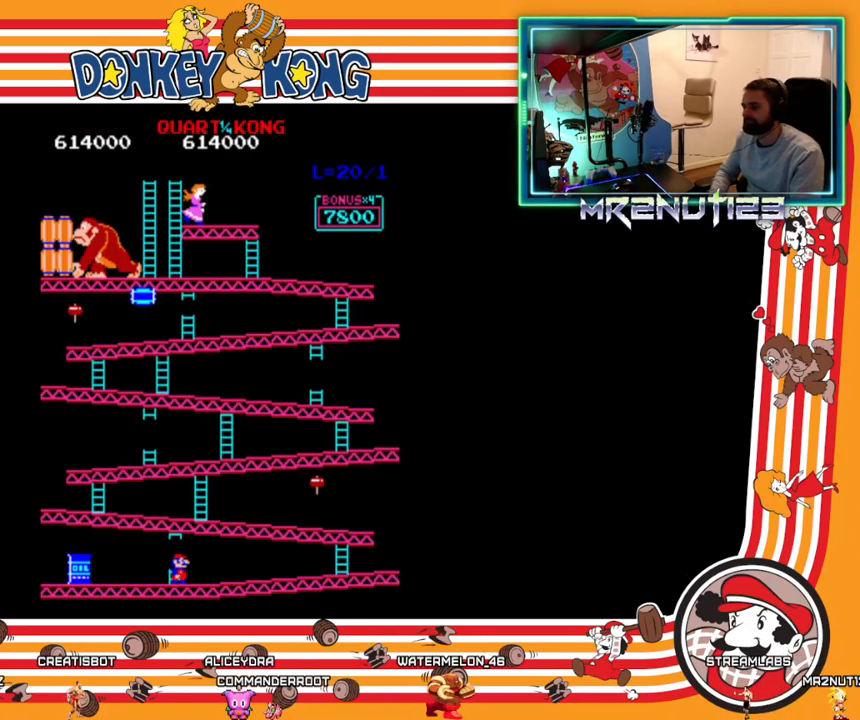
{"buttons": ["DPAD_RIGHT"], "events": [[267, "A", "down"], [400, "A", "up"]]}
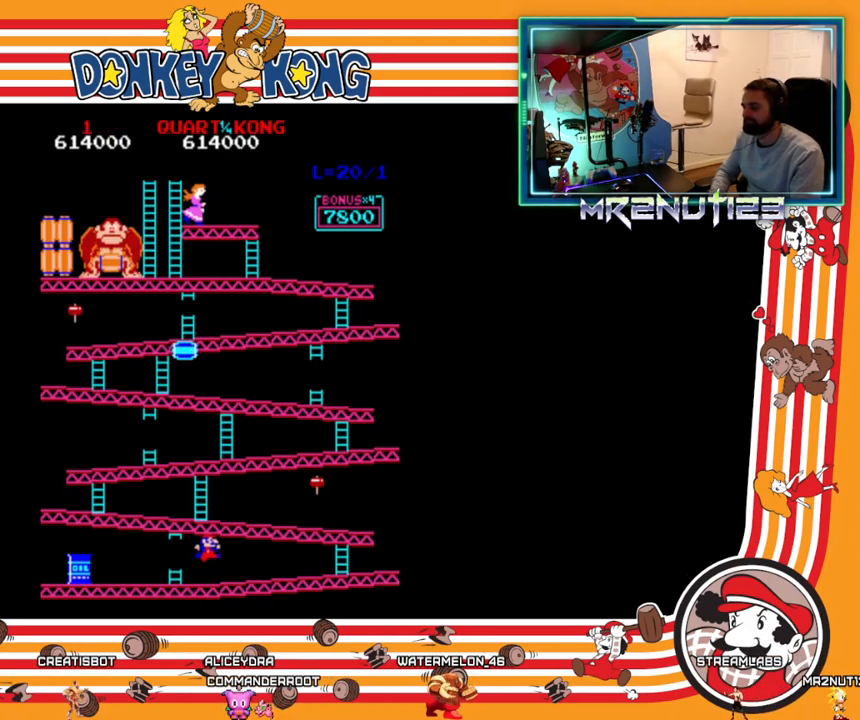
{"buttons": ["DPAD_RIGHT"], "events": []}
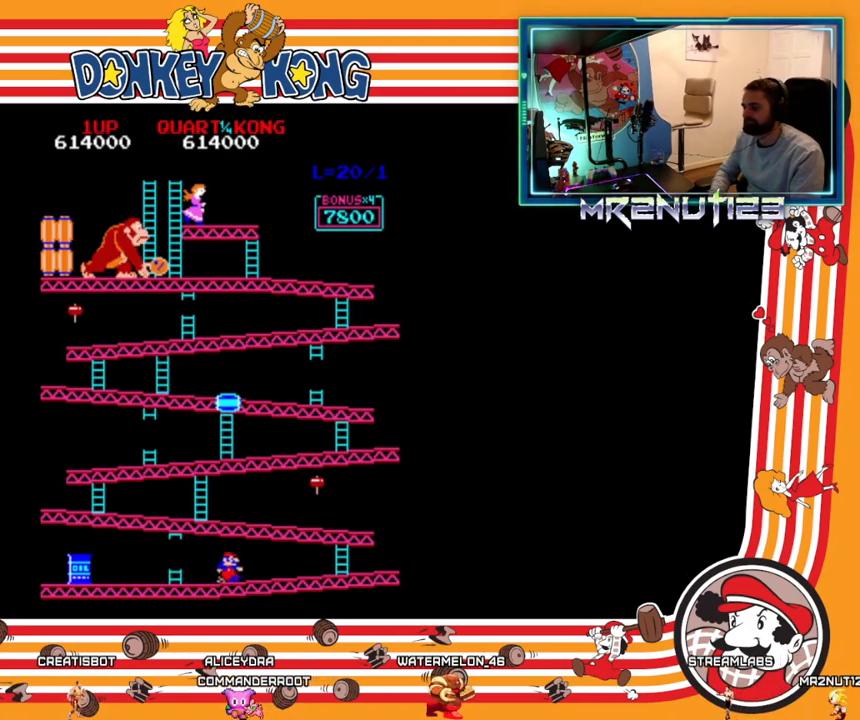
{"buttons": ["DPAD_RIGHT"], "events": []}
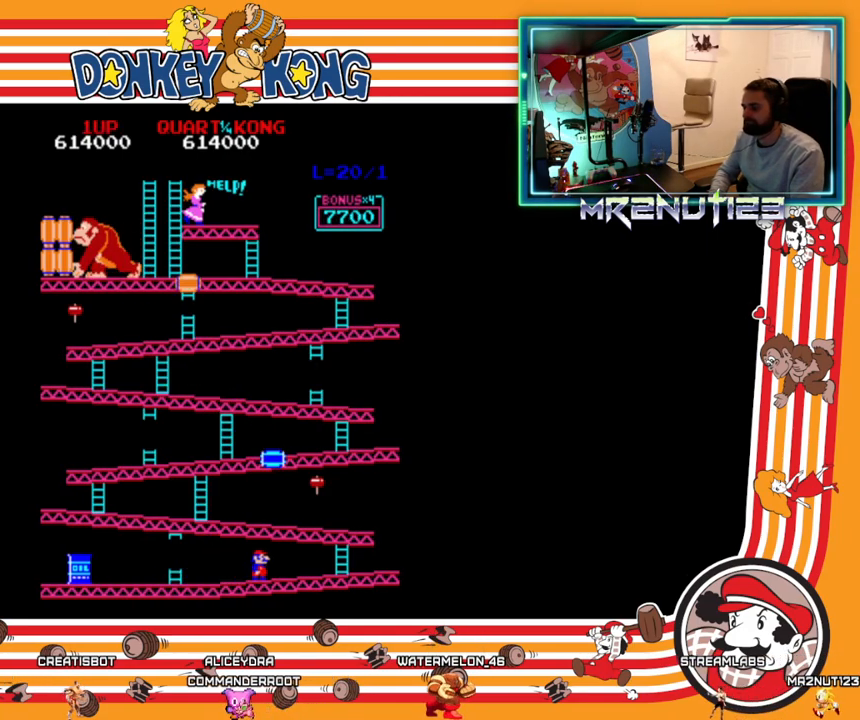
{"buttons": ["DPAD_RIGHT"], "events": []}
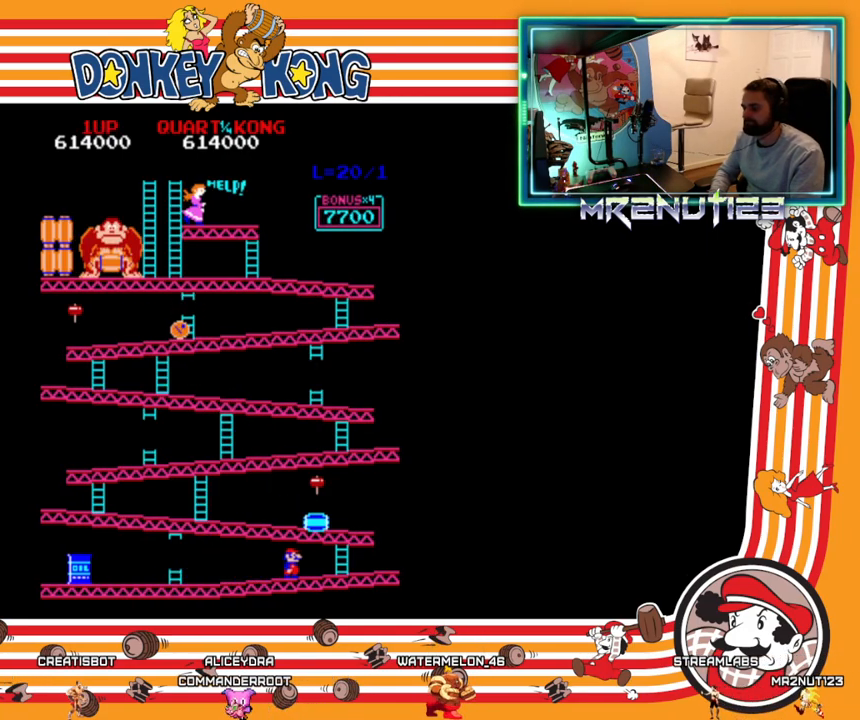
{"buttons": ["DPAD_RIGHT"], "events": [[233, "A", "down"], [333, "A", "up"]]}
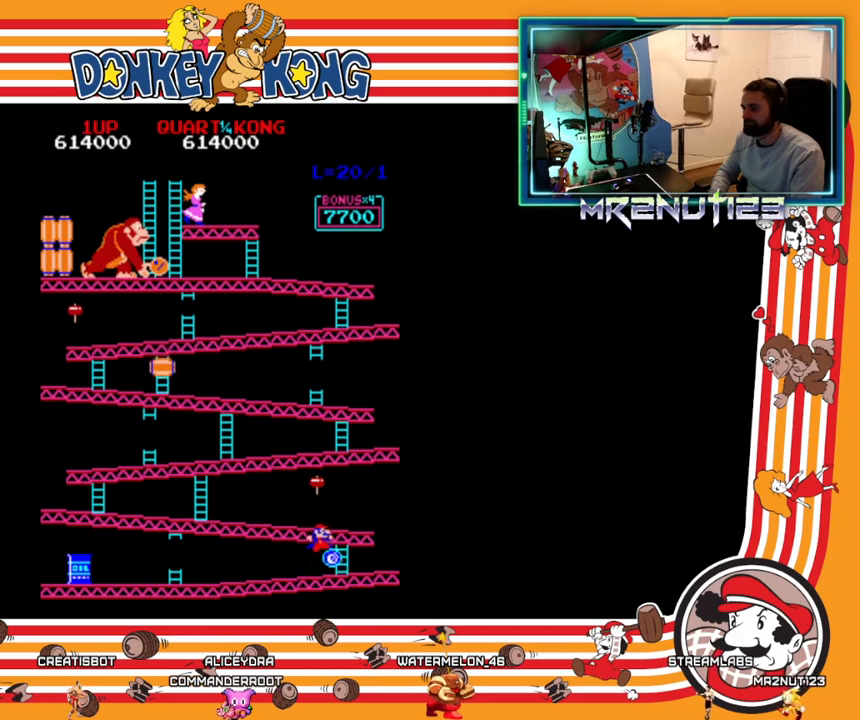
{"buttons": ["DPAD_UP"], "events": [[167, "DPAD_RIGHT", "up"], [167, "DPAD_UP", "down"]]}
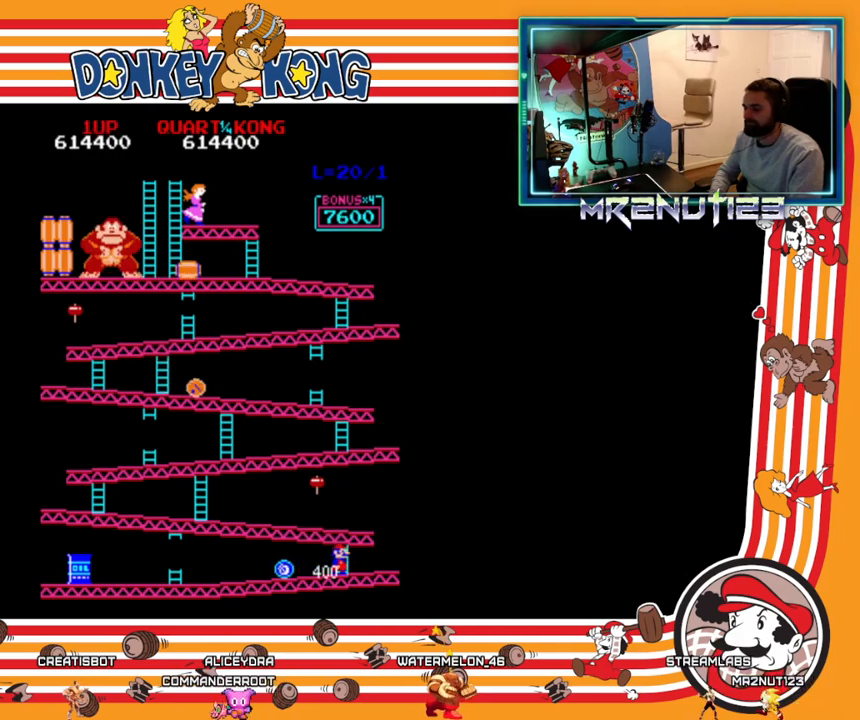
{"buttons": ["DPAD_UP"], "events": []}
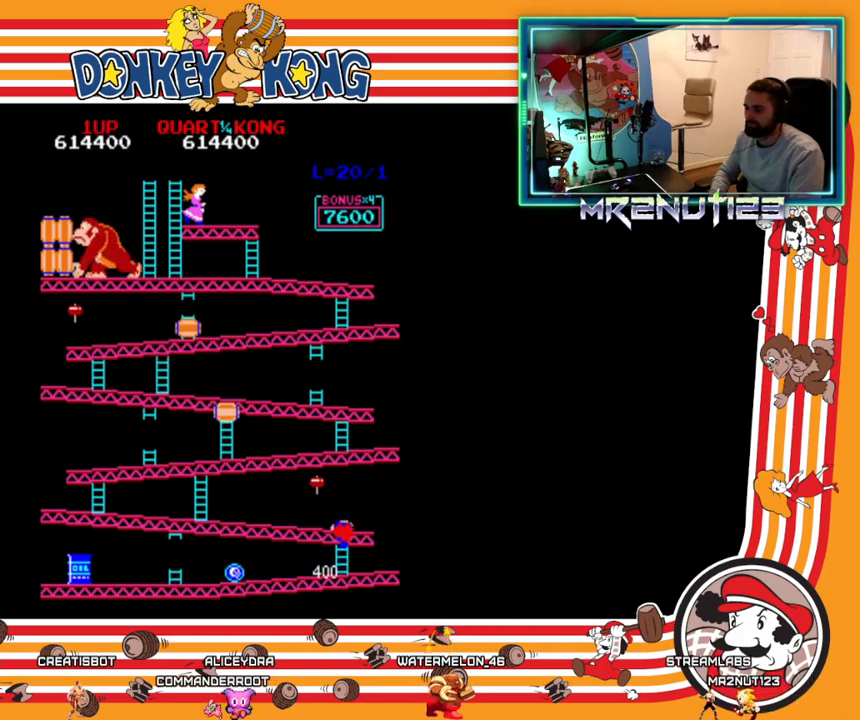
{"buttons": ["DPAD_LEFT"], "events": [[483, "DPAD_LEFT", "down"], [483, "DPAD_UP", "up"]]}
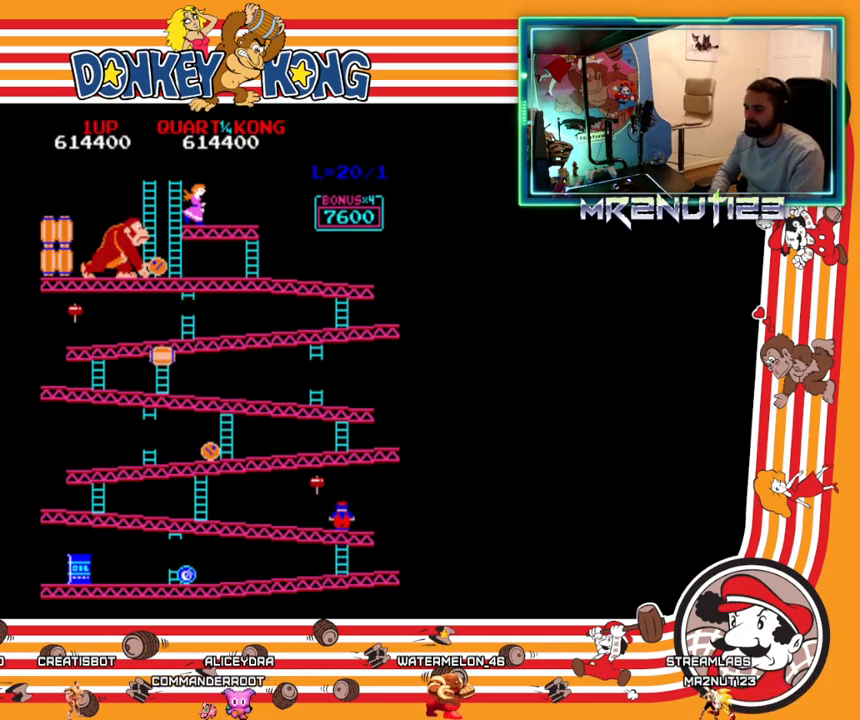
{"buttons": ["DPAD_LEFT"], "events": []}
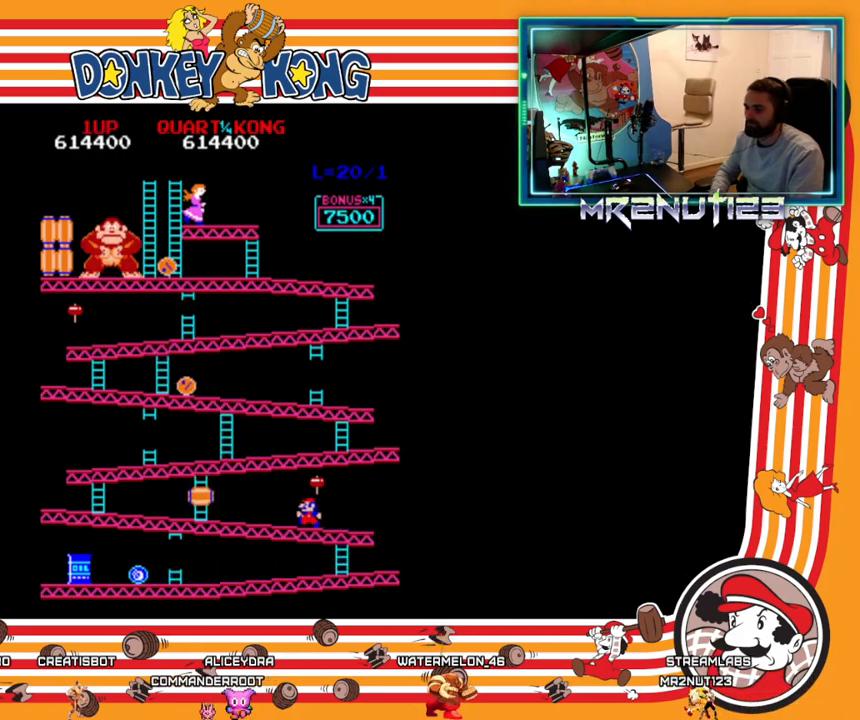
{"buttons": [], "events": [[83, "DPAD_LEFT", "up"]]}
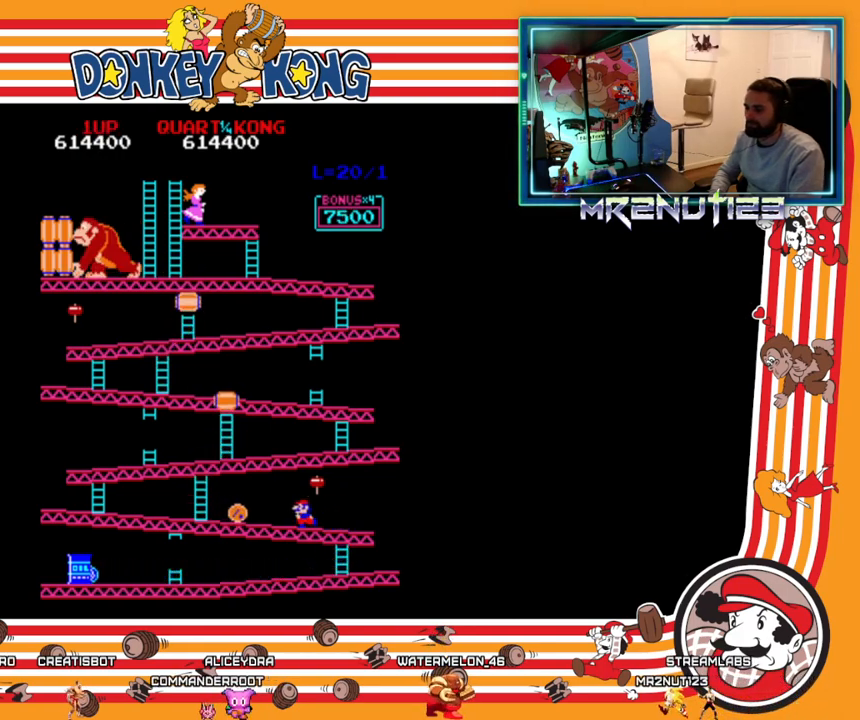
{"buttons": ["A"], "events": [[300, "A", "down"]]}
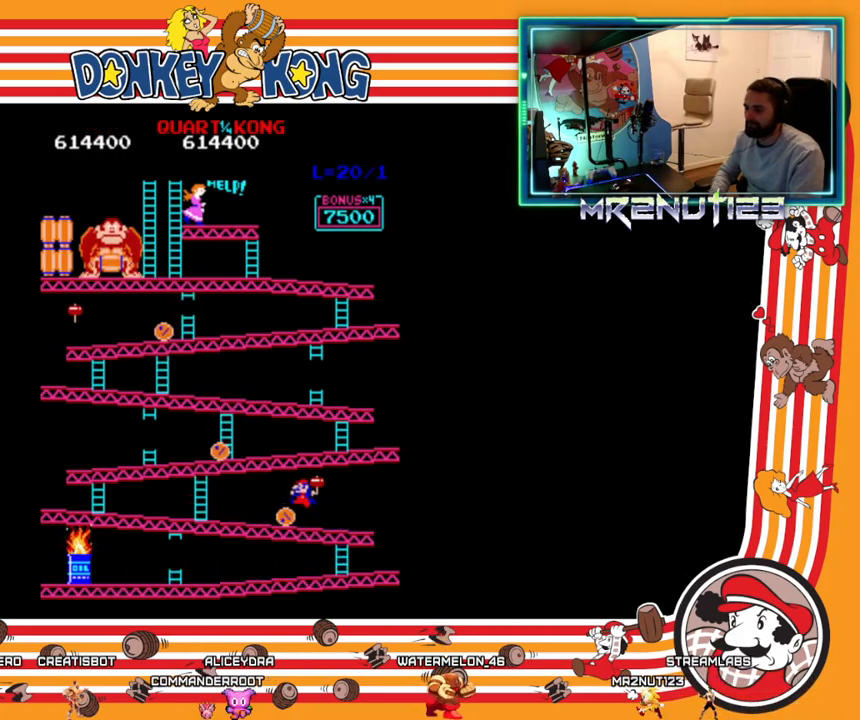
{"buttons": [], "events": [[167, "A", "up"]]}
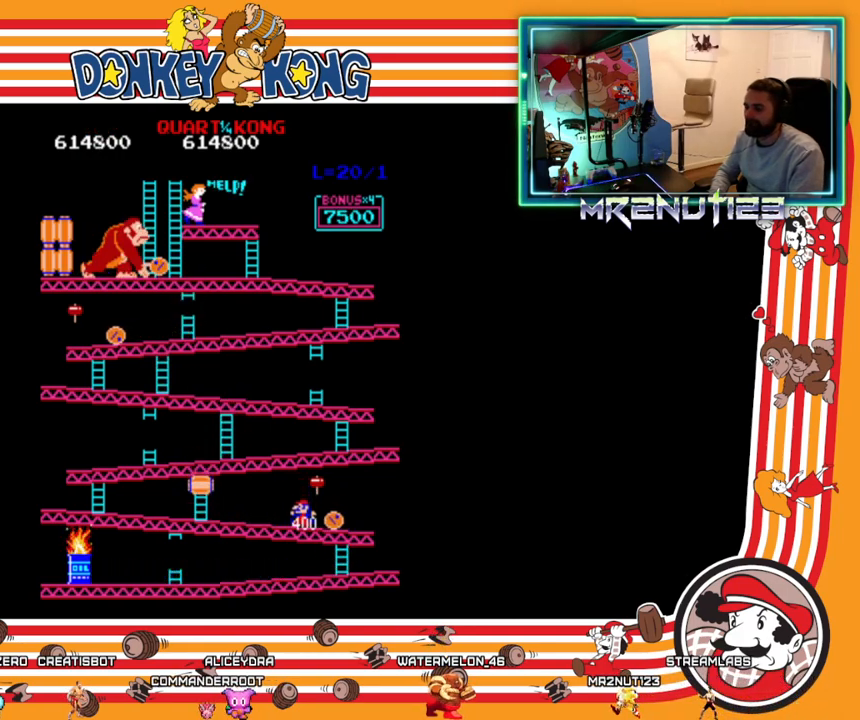
{"buttons": [], "events": []}
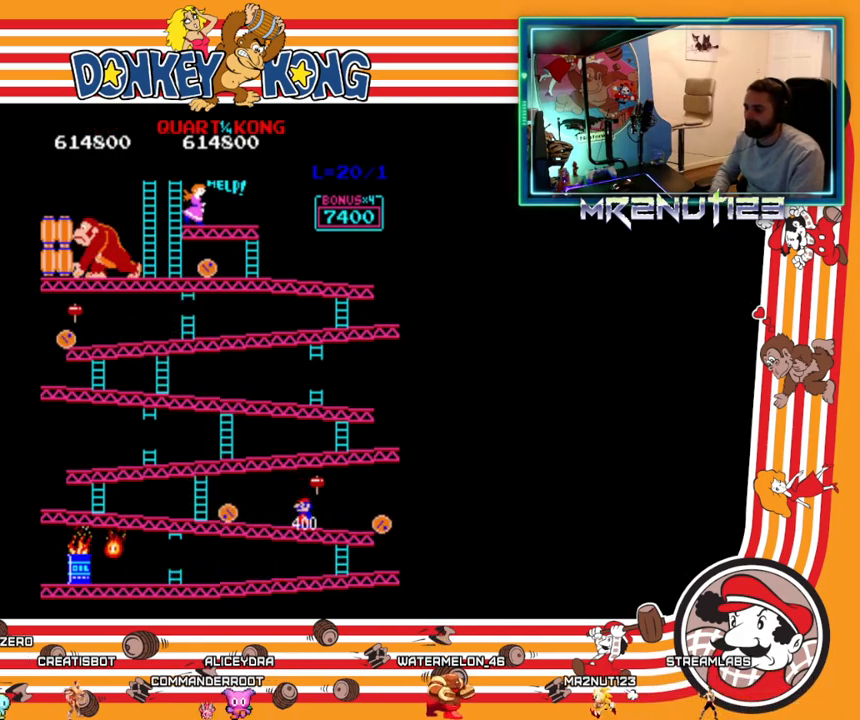
{"buttons": ["A"], "events": [[400, "A", "down"]]}
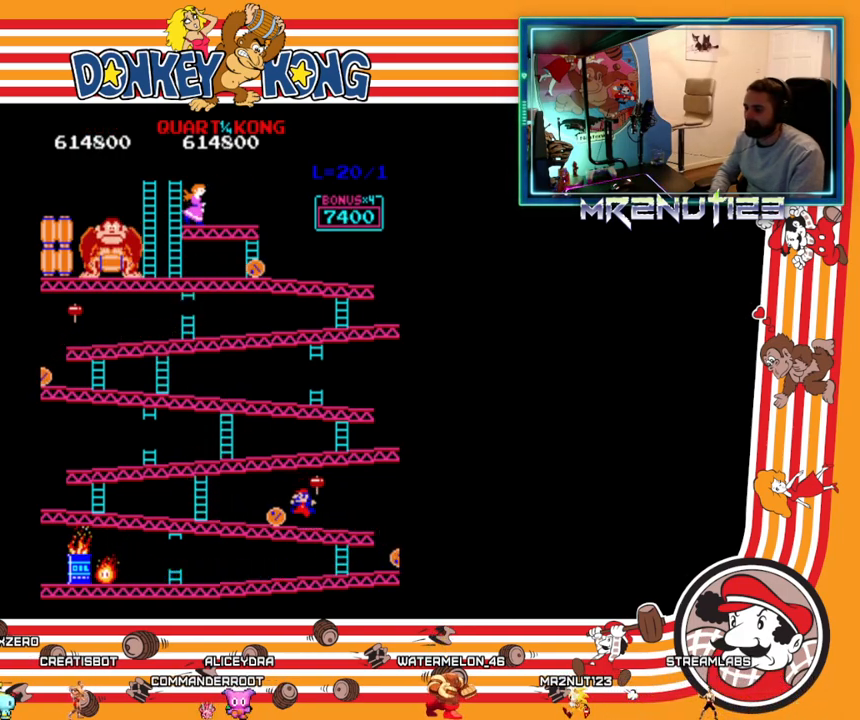
{"buttons": [], "events": [[317, "A", "up"]]}
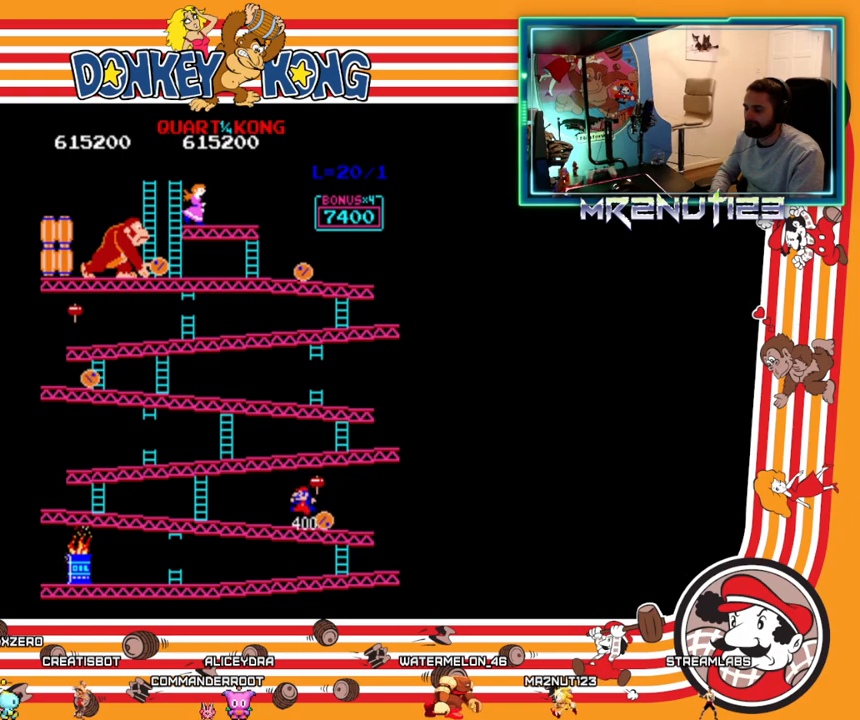
{"buttons": [], "events": []}
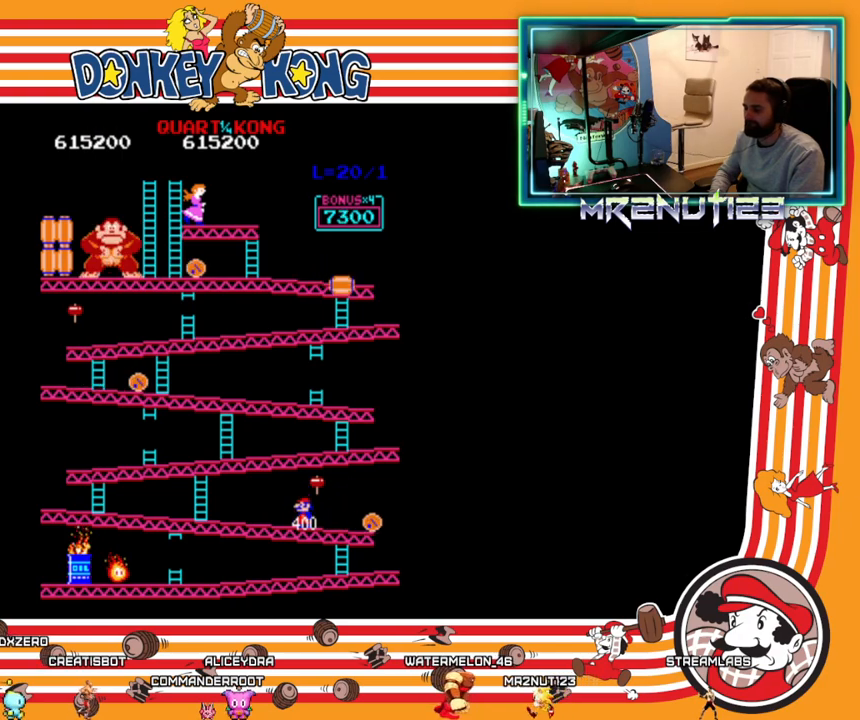
{"buttons": [], "events": []}
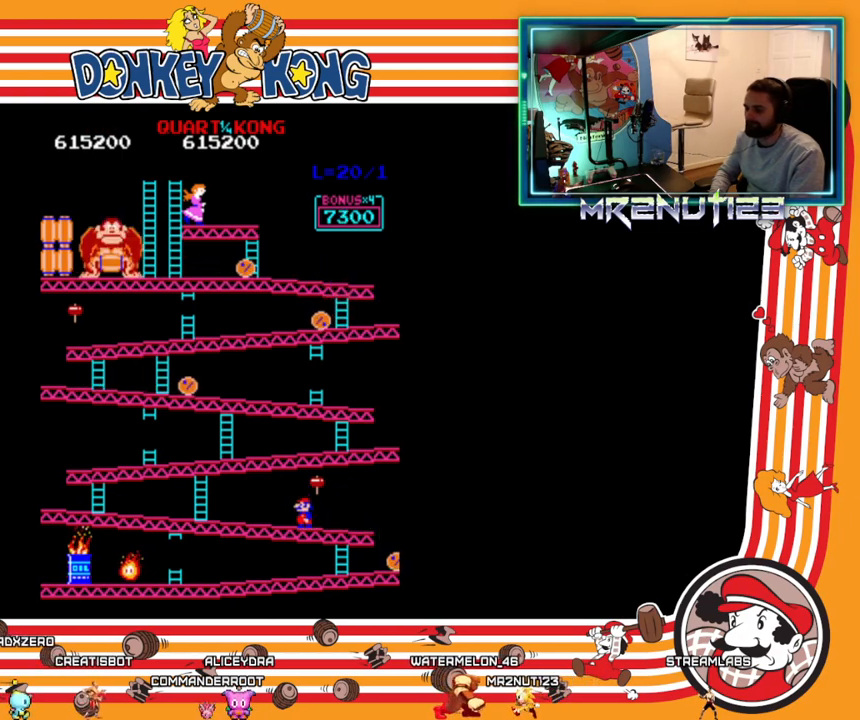
{"buttons": [], "events": []}
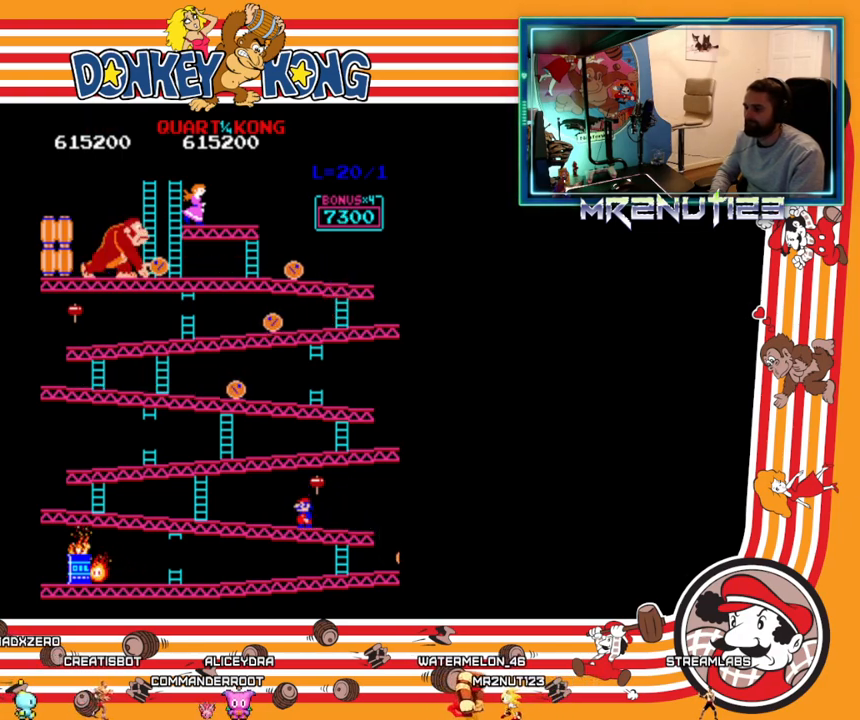
{"buttons": [], "events": []}
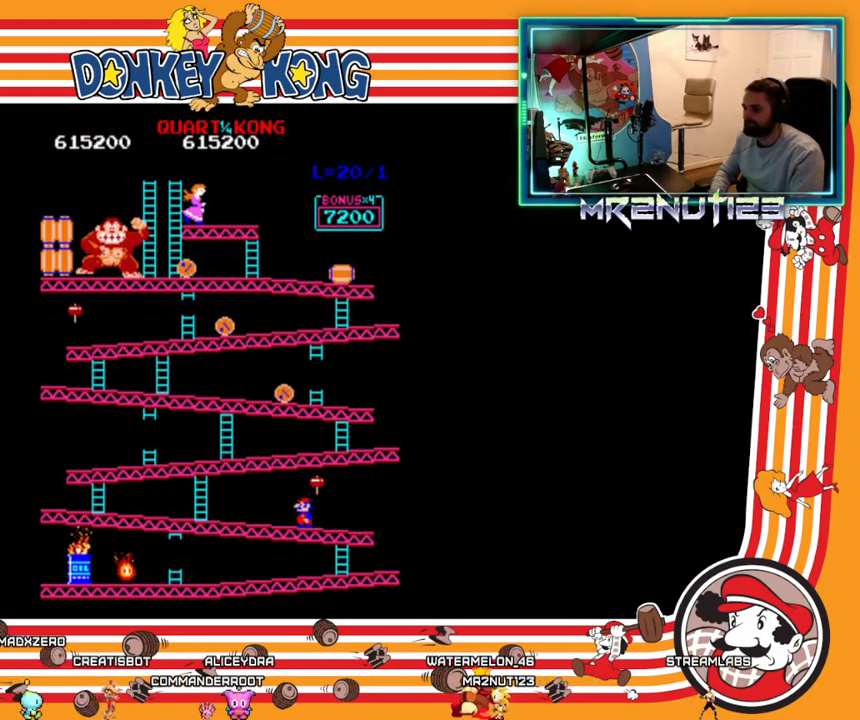
{"buttons": [], "events": []}
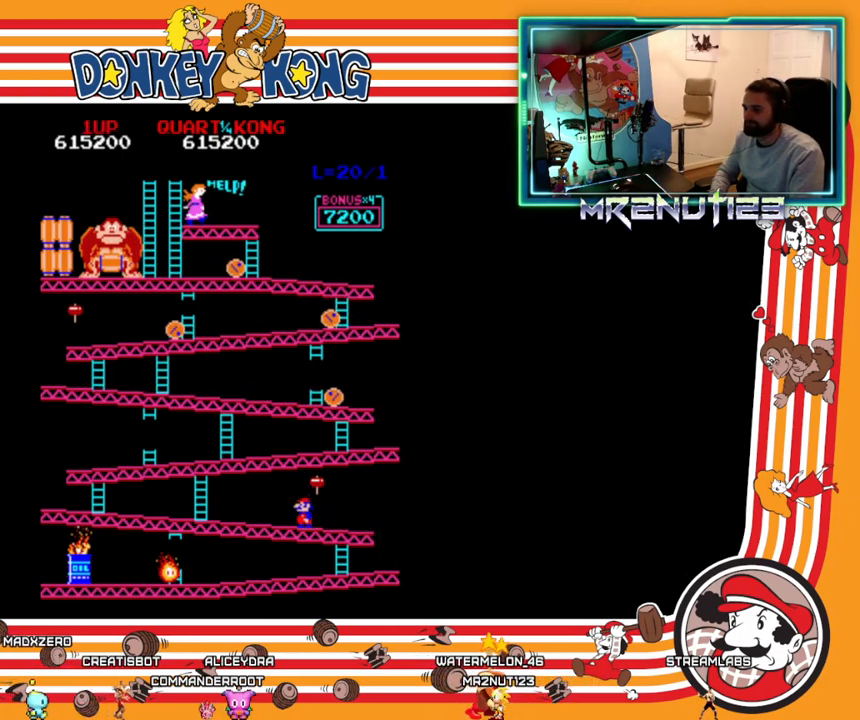
{"buttons": [], "events": []}
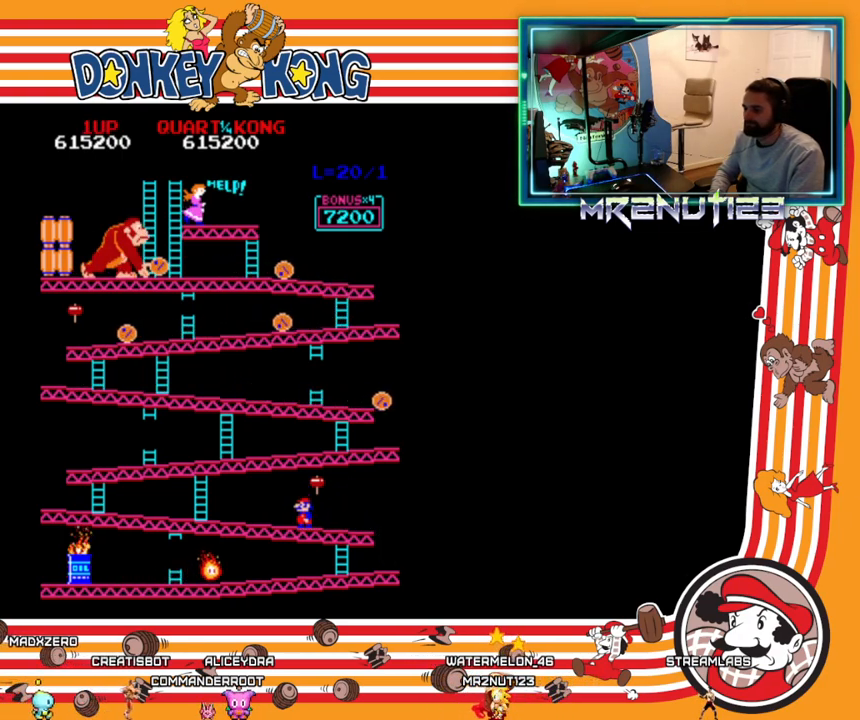
{"buttons": [], "events": []}
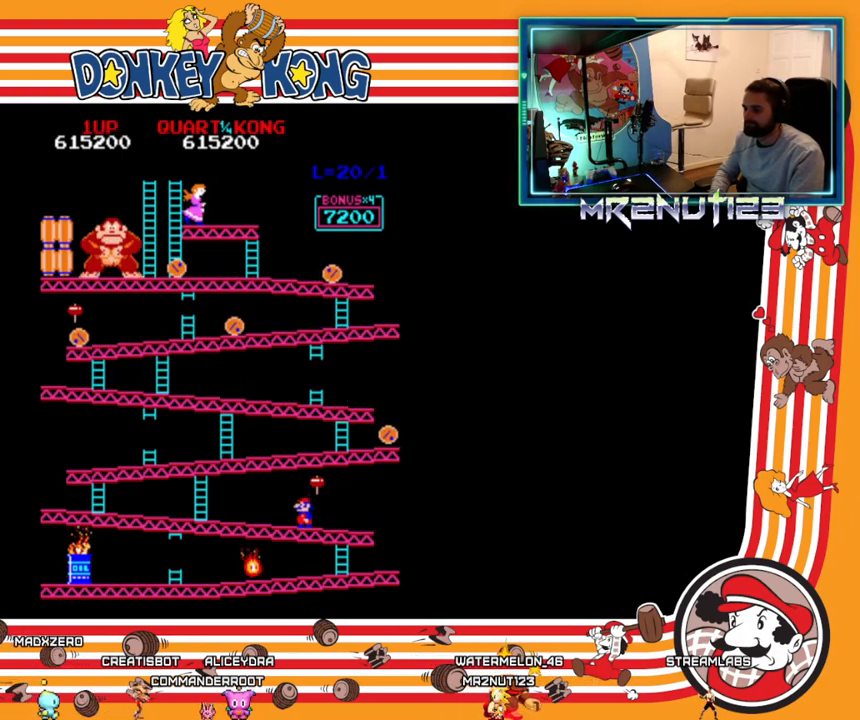
{"buttons": [], "events": [[233, "DPAD_RIGHT", "down"], [417, "DPAD_RIGHT", "up"]]}